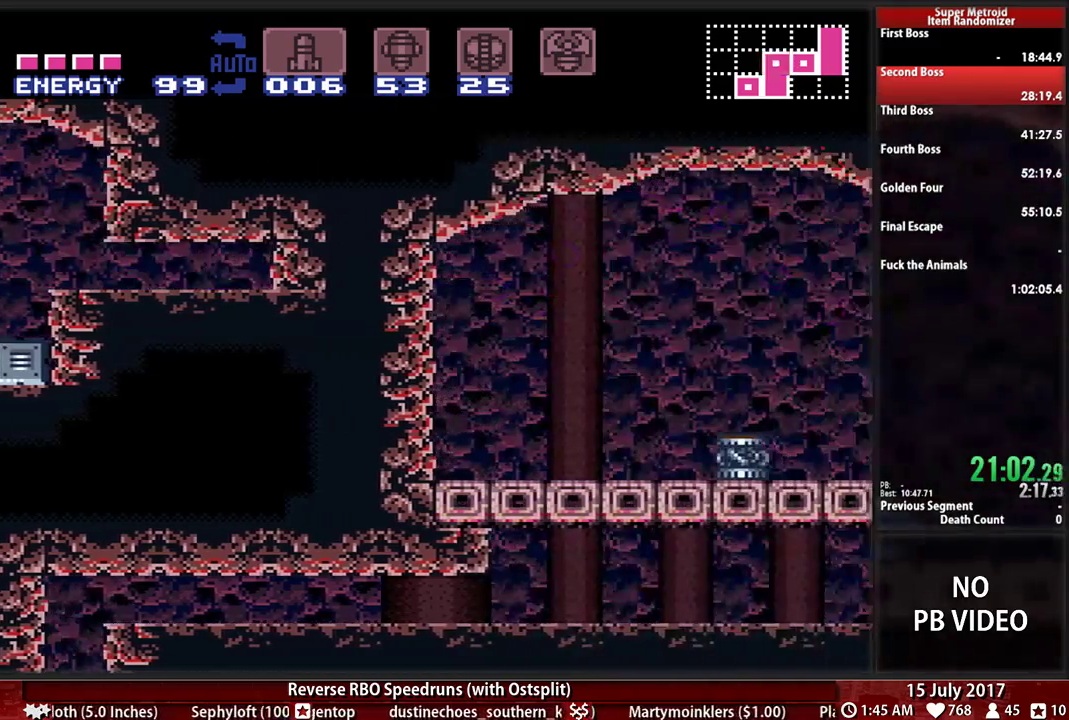
Gameplay with a controller (Nintendo layout); each line is a JSON object with the inputs held at the frame after it (dt_ms = milliseconds from this image to that frame). "events" lists button and stick changes between this image and that frame as [ms after this image, input, new state], when the widget could be followed in between. Not read: L3 R3 SELECT START.
{"dt_ms": 500, "buttons": ["B", "DPAD_UP", "DPAD_RIGHT"], "events": [[466, "DPAD_UP", "down"]]}
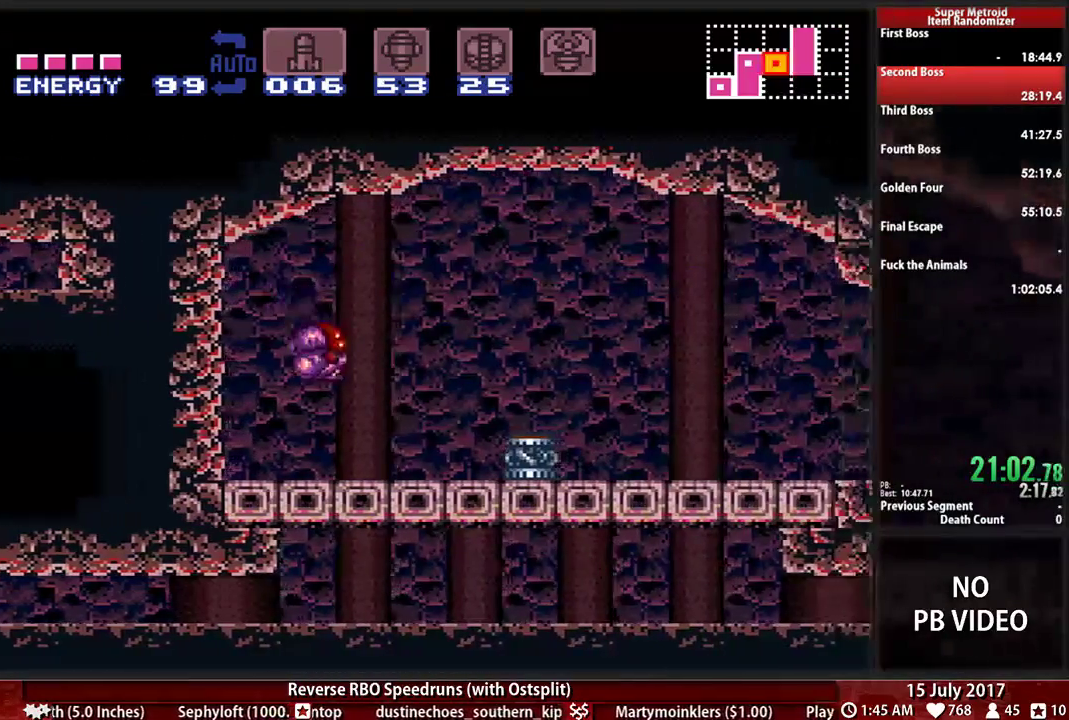
{"dt_ms": 500, "buttons": ["A", "DPAD_RIGHT"], "events": [[34, "DPAD_UP", "up"], [172, "X", "down"], [328, "X", "up"], [466, "A", "down"], [466, "B", "up"]]}
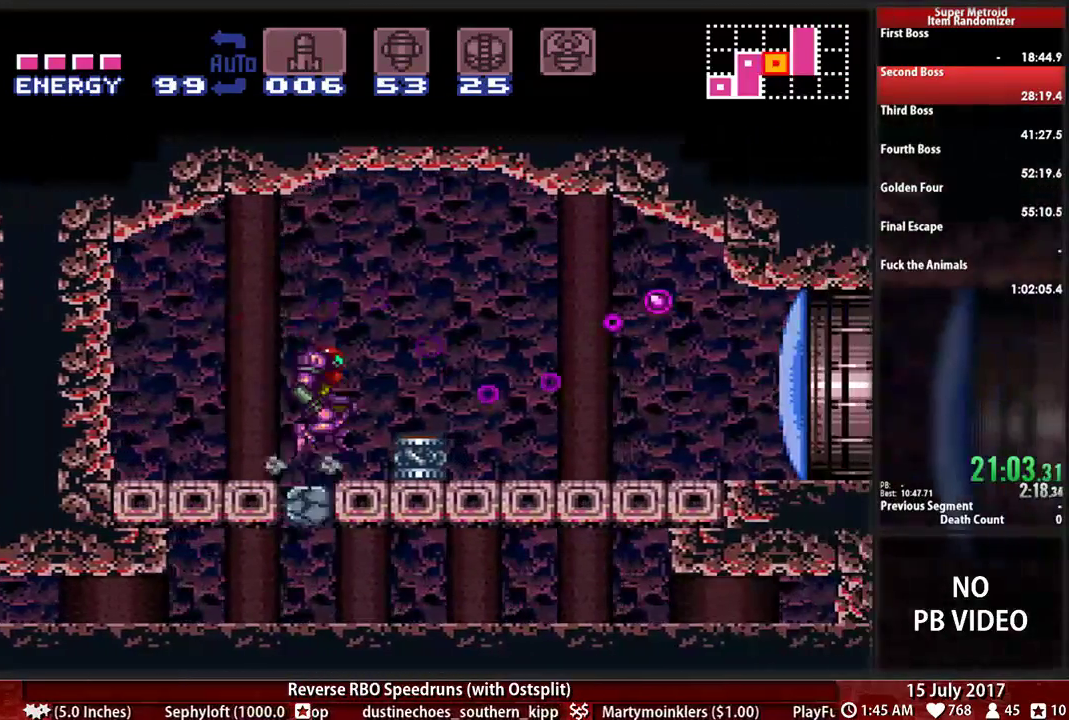
{"dt_ms": 1000, "buttons": ["B", "DPAD_RIGHT"]}
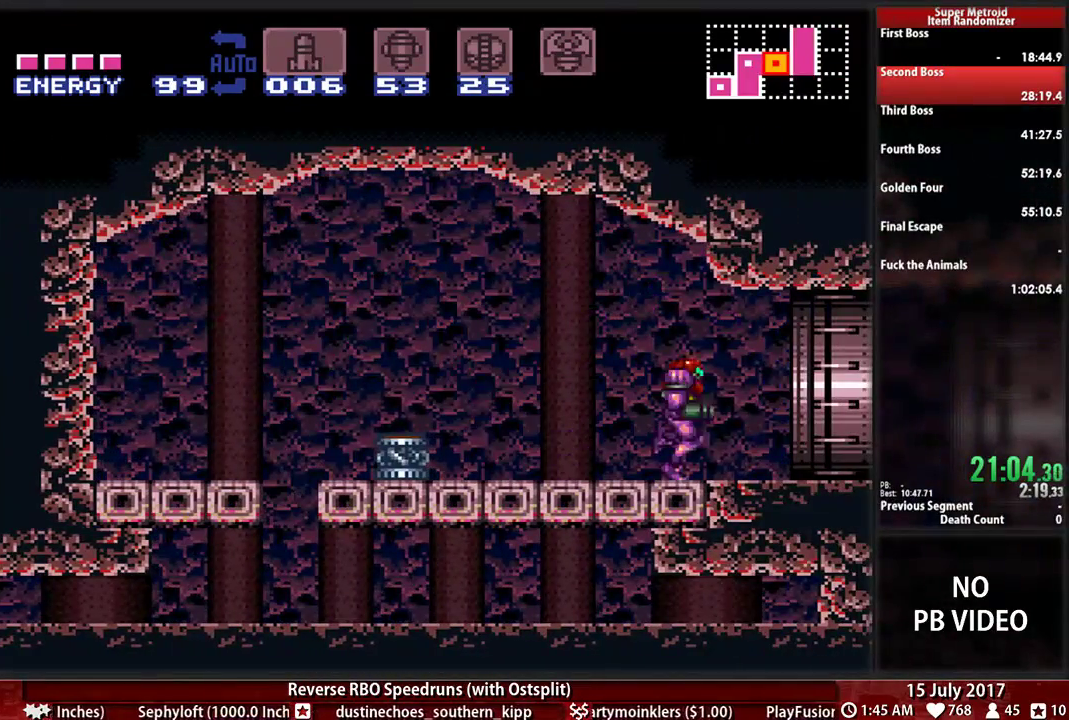
{"dt_ms": 500, "buttons": ["A"], "events": [[138, "A", "down"], [172, "B", "up"], [362, "DPAD_RIGHT", "up"]]}
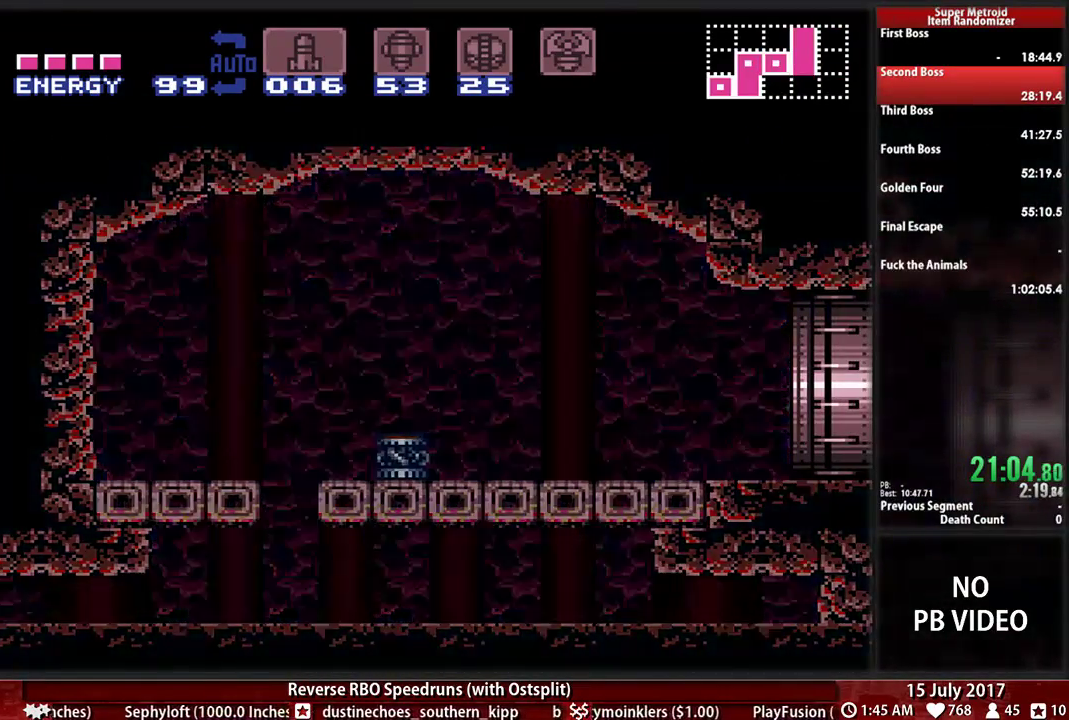
{"dt_ms": 500, "buttons": ["A"], "events": []}
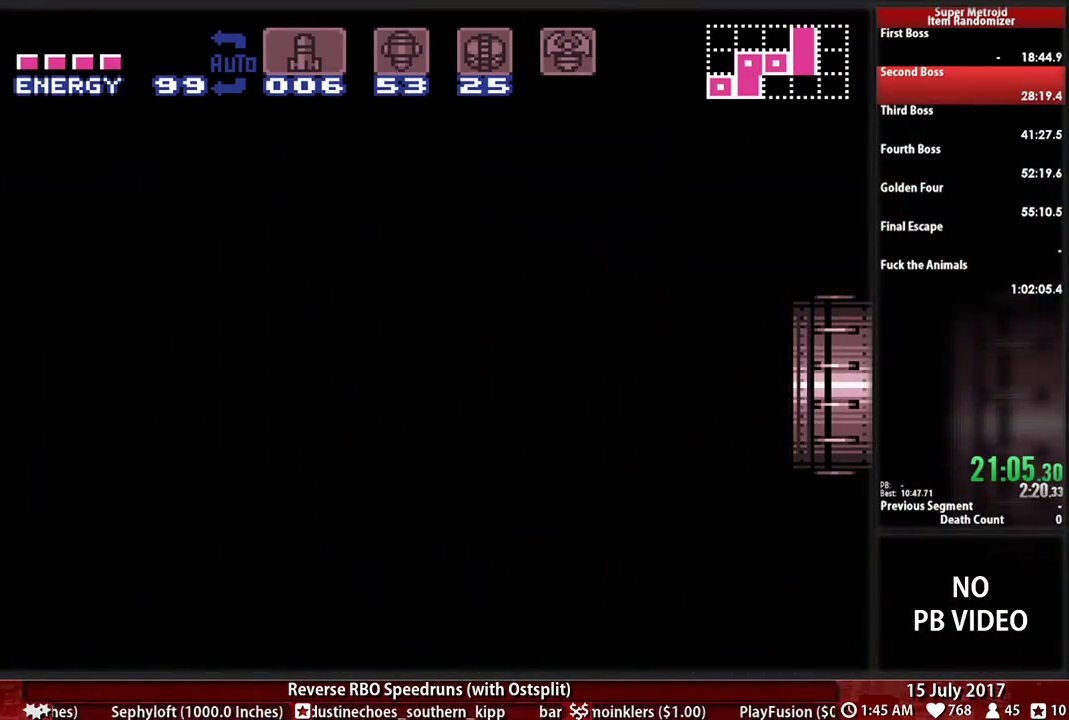
{"dt_ms": 500, "buttons": ["A"], "events": []}
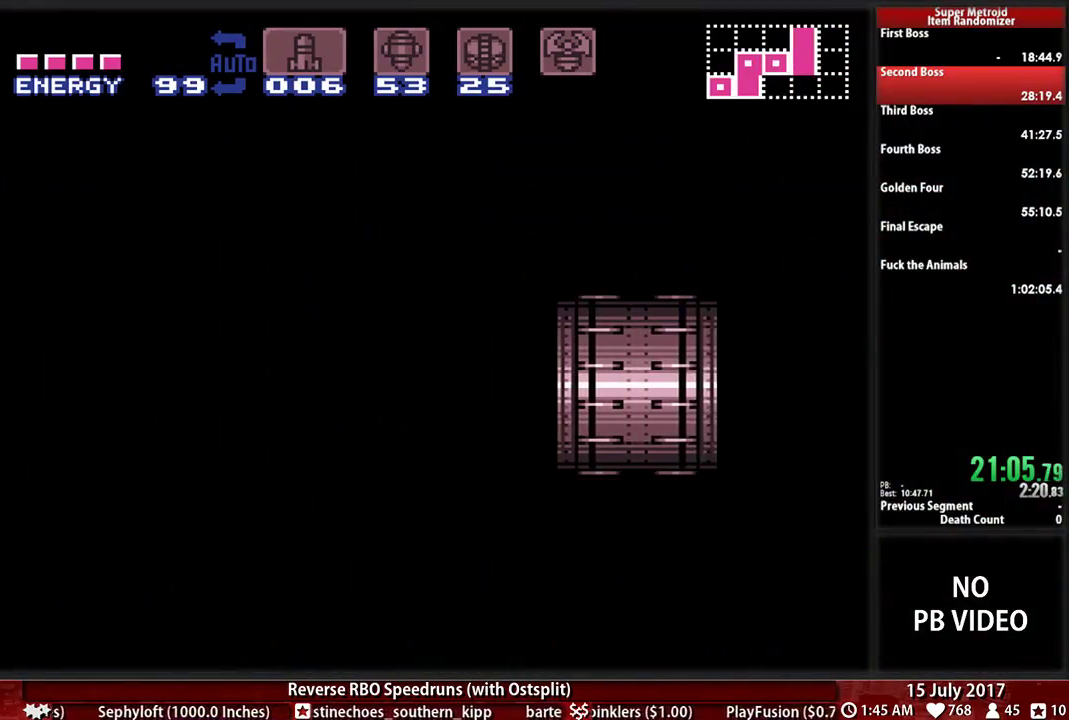
{"dt_ms": 500, "buttons": ["A"], "events": []}
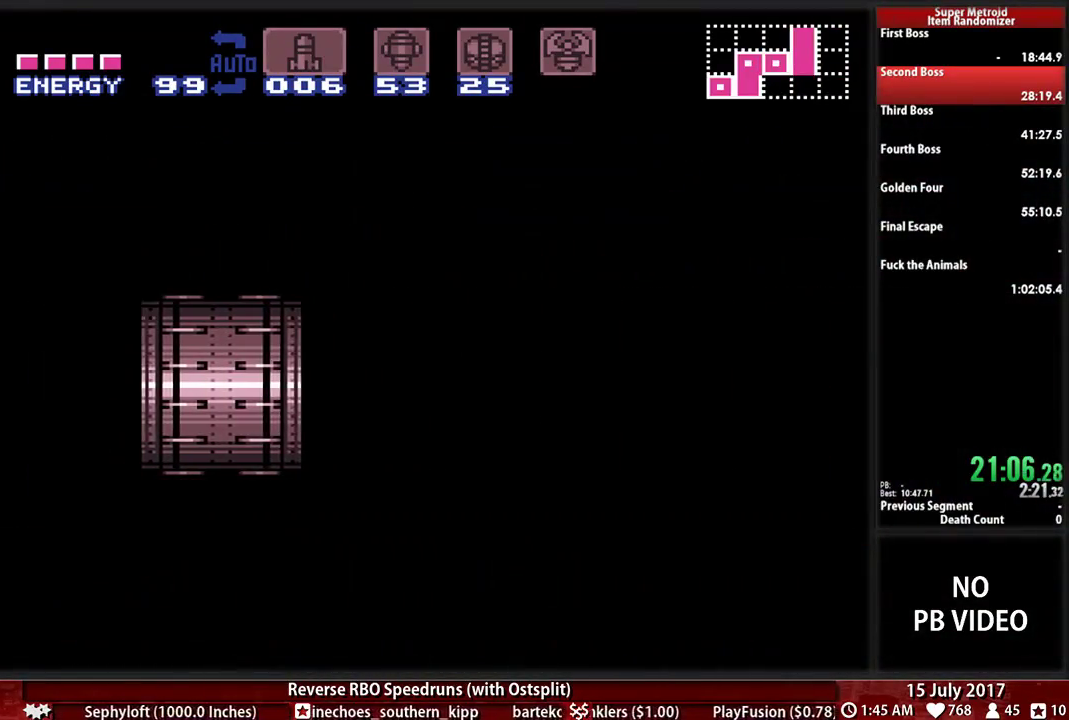
{"dt_ms": 500, "buttons": ["A", "DPAD_RIGHT"], "events": [[379, "DPAD_RIGHT", "down"]]}
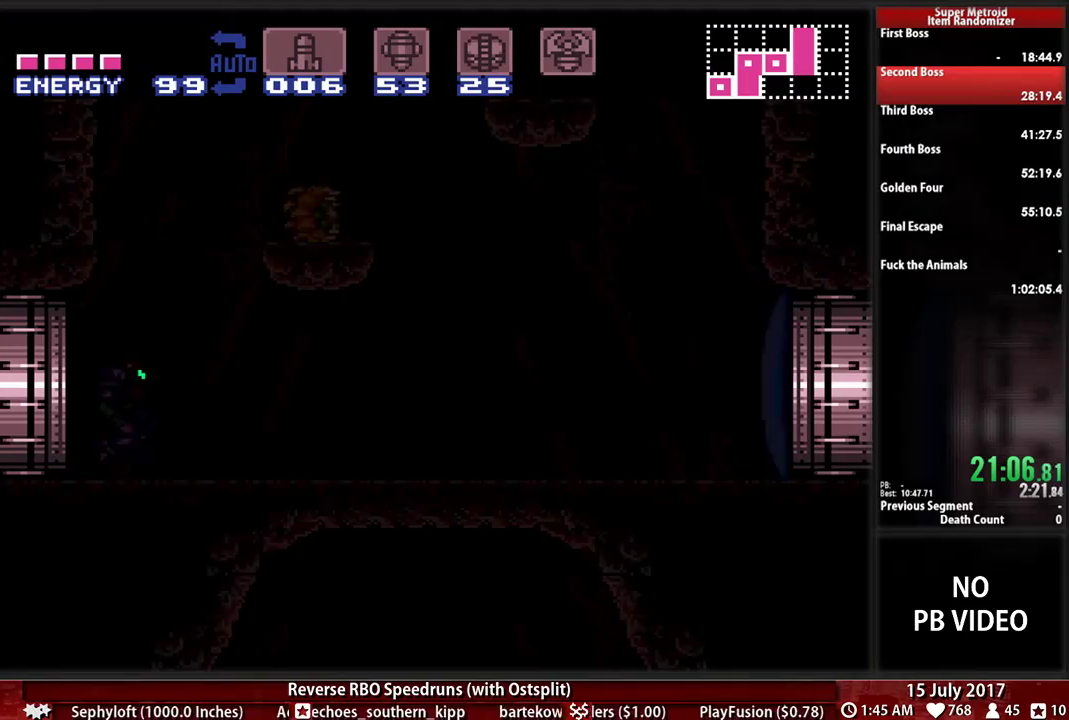
{"dt_ms": 500, "buttons": ["A", "DPAD_RIGHT"], "events": []}